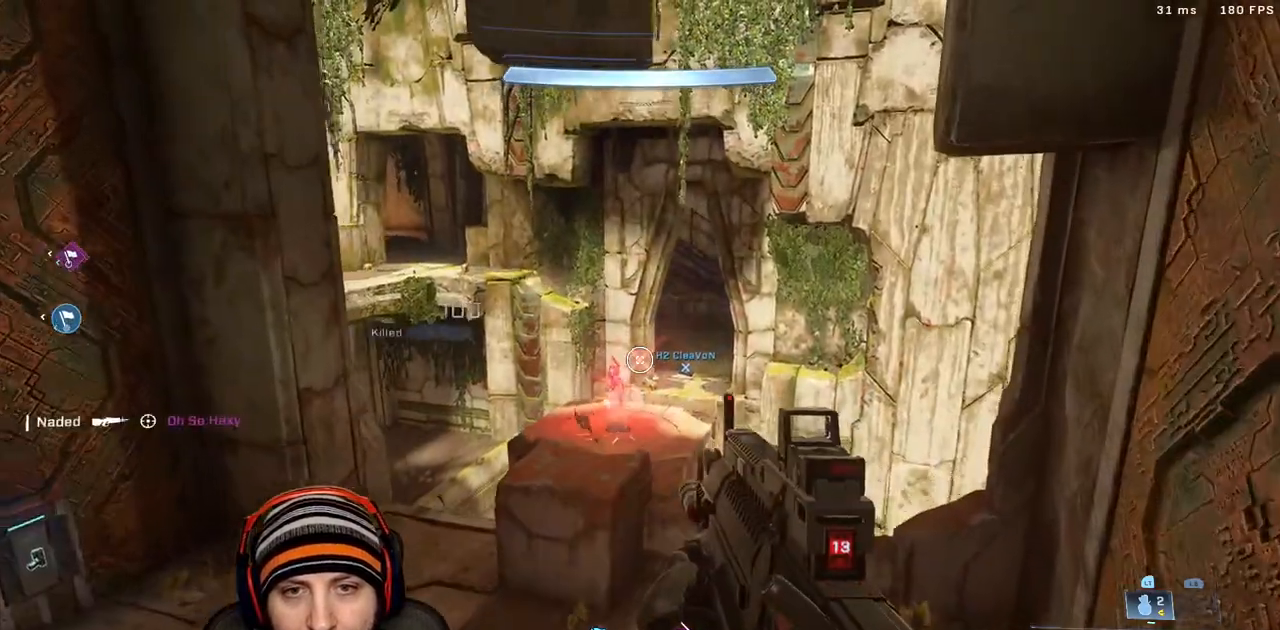
Gameplay with a controller (Xbox layout); each line is a JSON object with the inputs held at the frame after it. "events" lists button and stick changes between this image and that frame as [ms after this image, input, new state], when the widget could be followed in between.
{"buttons": [], "left_stick": "up-right", "right_stick": "up-left", "events": [[50, "R2", "up"], [83, "L3", "up"], [200, "right_stick", "left"], [350, "right_stick", "up-left"]]}
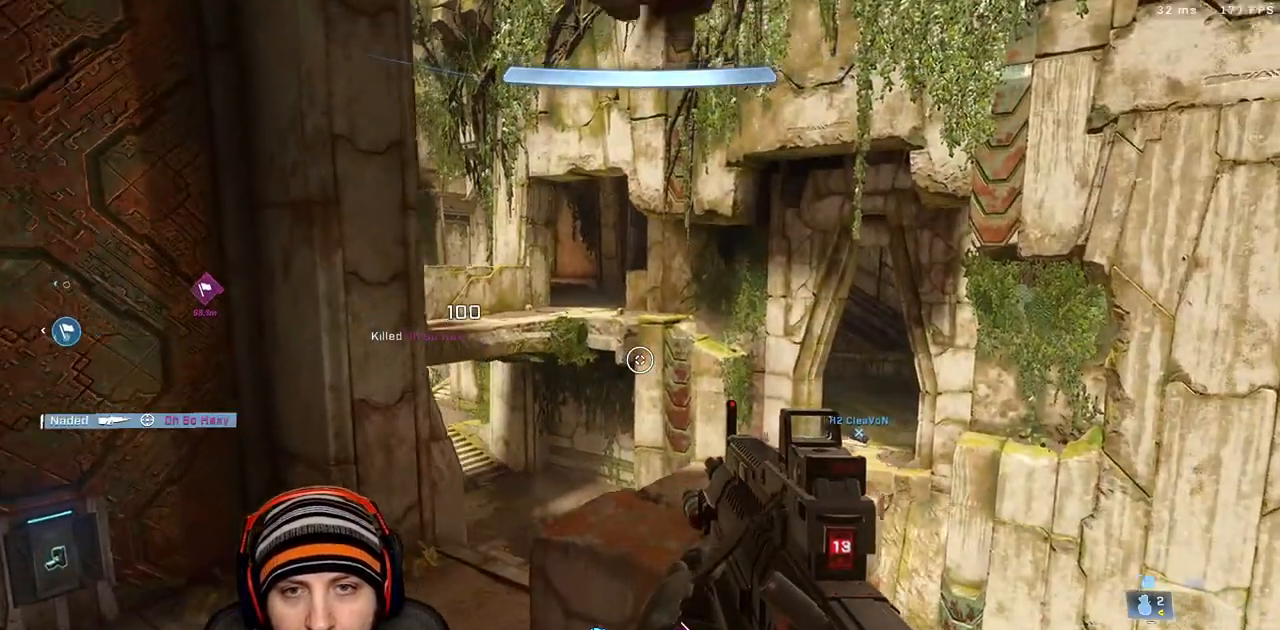
{"buttons": [], "left_stick": "up", "right_stick": "up-left", "events": [[433, "left_stick", "up"]]}
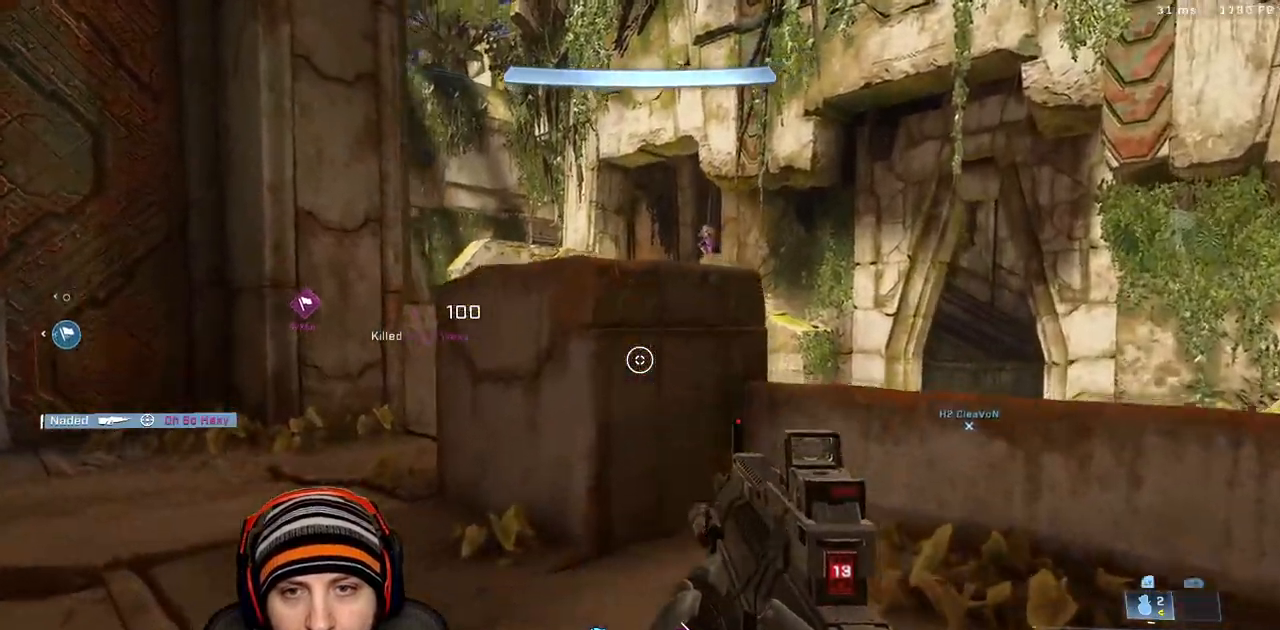
{"buttons": [], "left_stick": "up", "right_stick": "up-right", "events": [[217, "A", "down"], [300, "right_stick", "center"], [350, "right_stick", "up-right"], [383, "A", "up"]]}
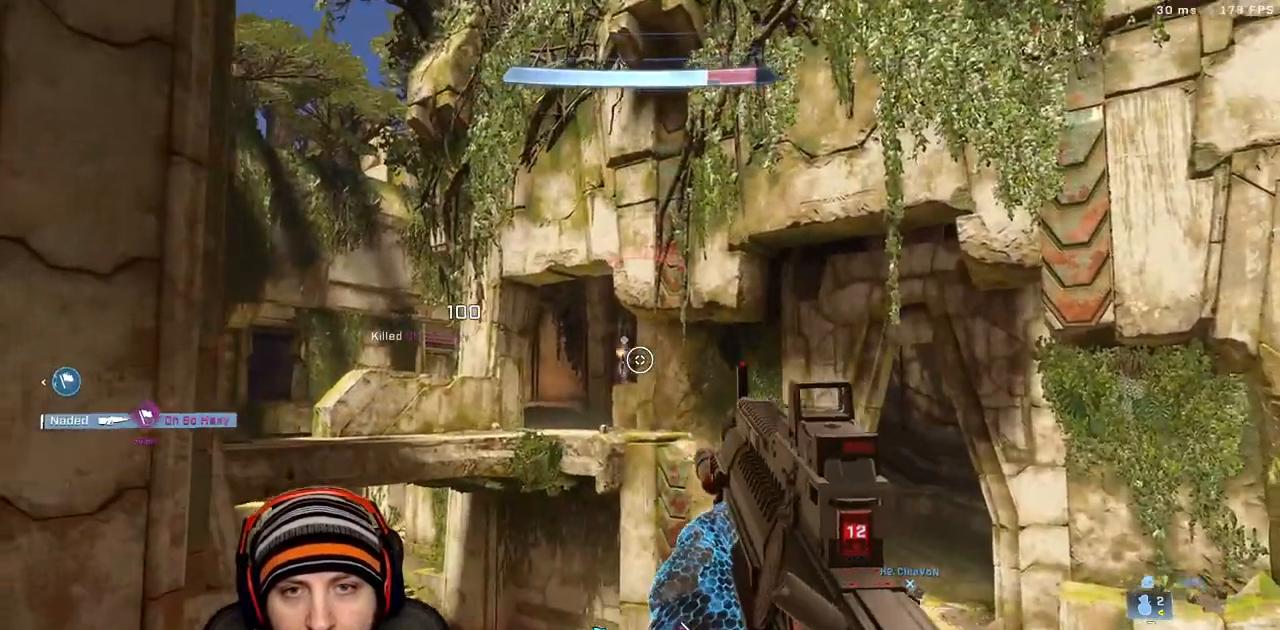
{"buttons": [], "left_stick": "left", "right_stick": "center", "events": [[67, "R2", "down"], [100, "right_stick", "center"], [200, "left_stick", "up-left"], [250, "R2", "up"], [300, "right_stick", "left"], [333, "R2", "down"], [333, "left_stick", "left"], [350, "right_stick", "up-right"], [450, "right_stick", "center"], [483, "R2", "up"]]}
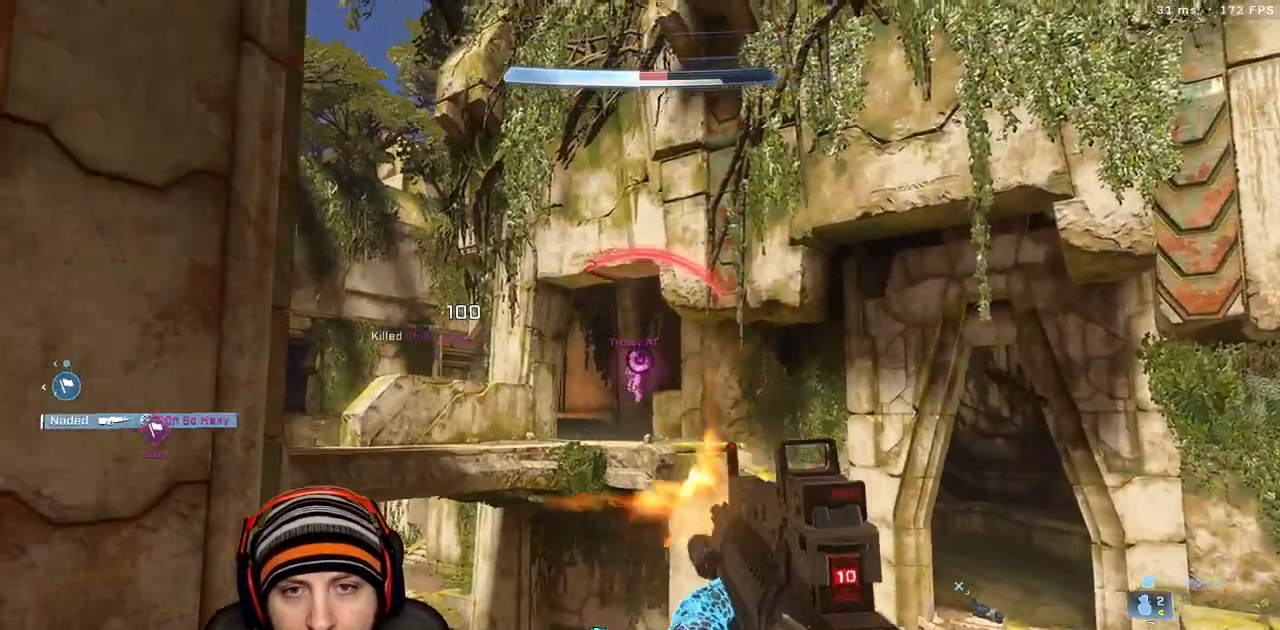
{"buttons": ["R2"], "left_stick": "left", "right_stick": "up-left", "events": [[117, "left_stick", "down-left"], [133, "R2", "down"], [233, "right_stick", "up"], [300, "L3", "down"], [317, "right_stick", "center"], [350, "R2", "up"], [417, "L3", "up"], [417, "left_stick", "left"], [483, "R2", "down"], [500, "right_stick", "up-left"]]}
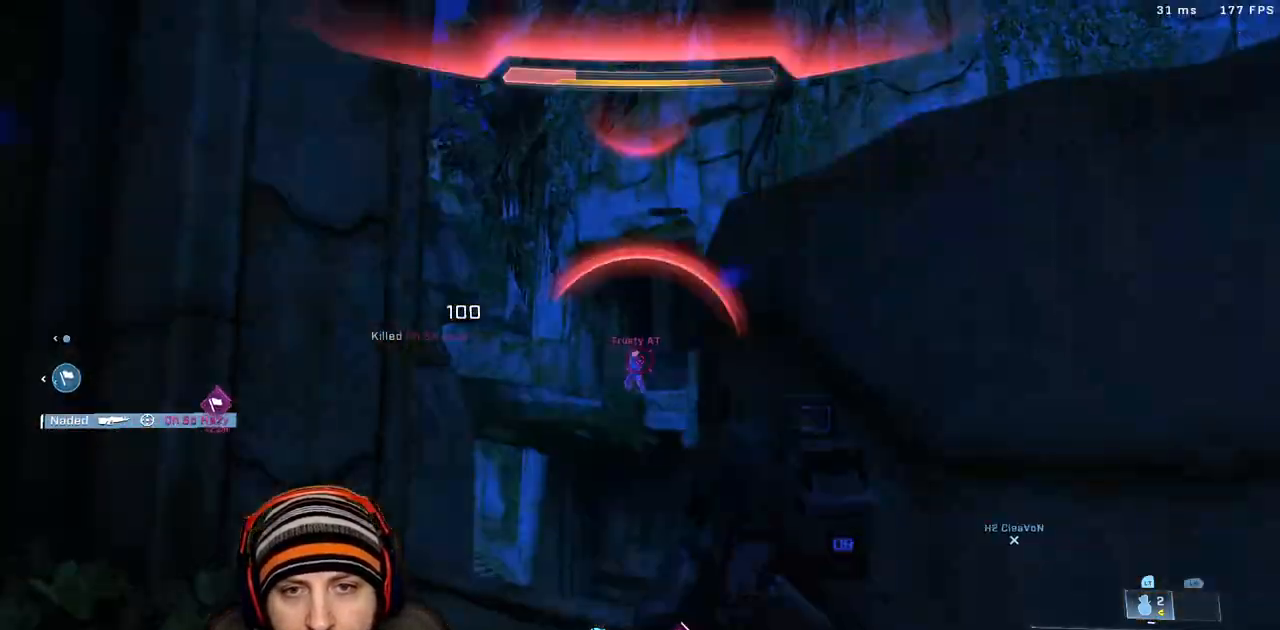
{"buttons": ["A", "R2", "L3"], "left_stick": "down-right", "right_stick": "center", "events": [[33, "left_stick", "right"], [67, "right_stick", "center"], [100, "L3", "down"], [217, "R2", "up"], [267, "L3", "up"], [300, "left_stick", "up-left"], [417, "L3", "down"], [417, "R2", "down"], [450, "left_stick", "down-right"], [483, "A", "down"]]}
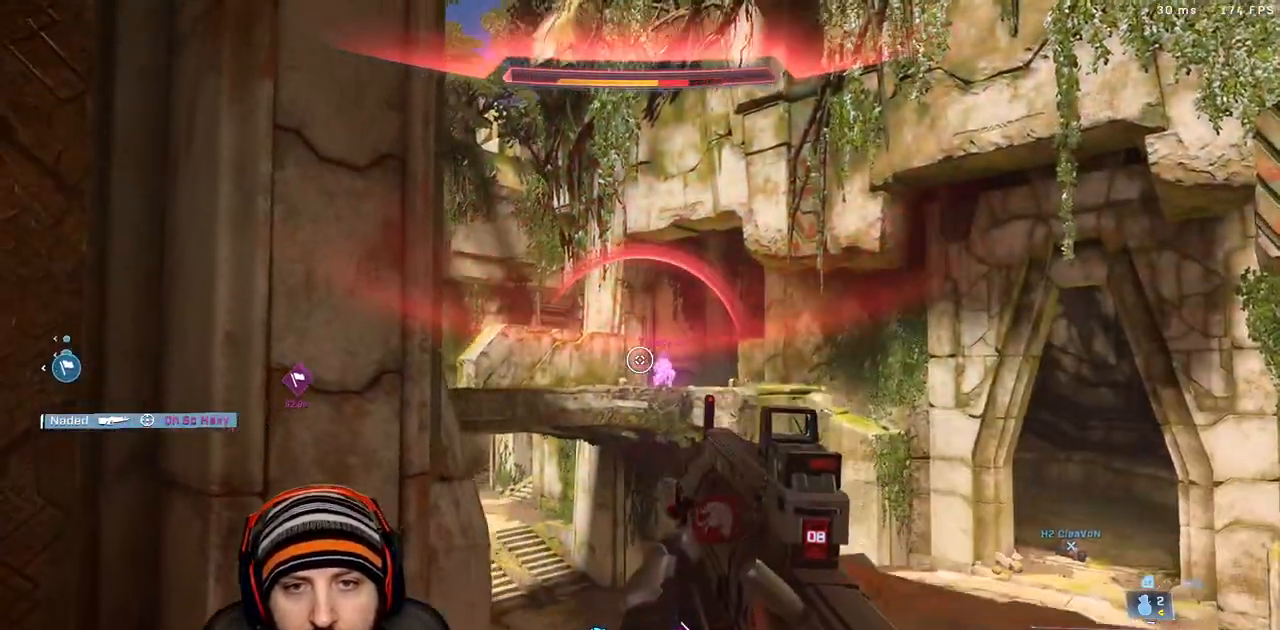
{"buttons": ["L3"], "left_stick": "down-right", "right_stick": "up-left", "events": [[67, "L3", "up"], [83, "A", "up"], [100, "R2", "up"], [200, "R2", "down"], [250, "right_stick", "down-right"], [367, "right_stick", "center"], [383, "R2", "up"], [450, "L3", "down"], [483, "right_stick", "up-left"]]}
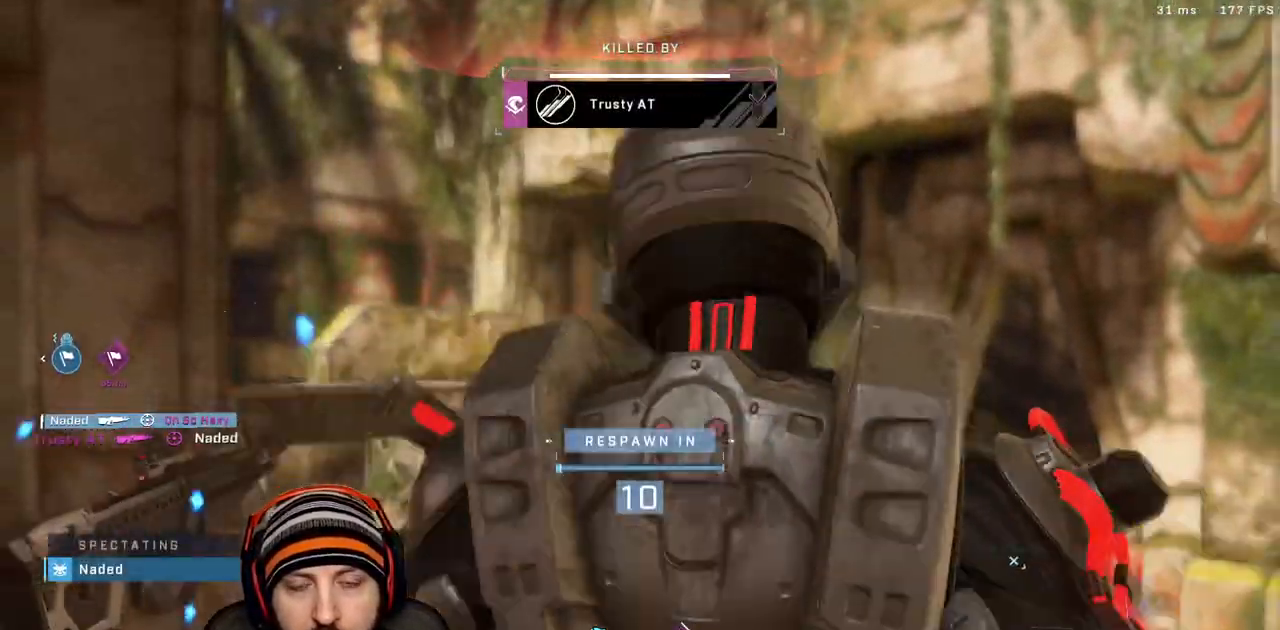
{"buttons": [], "left_stick": "center", "right_stick": "center", "events": [[50, "L3", "up"], [117, "right_stick", "up"], [217, "R2", "down"], [217, "right_stick", "center"], [317, "R2", "up"], [333, "left_stick", "center"]]}
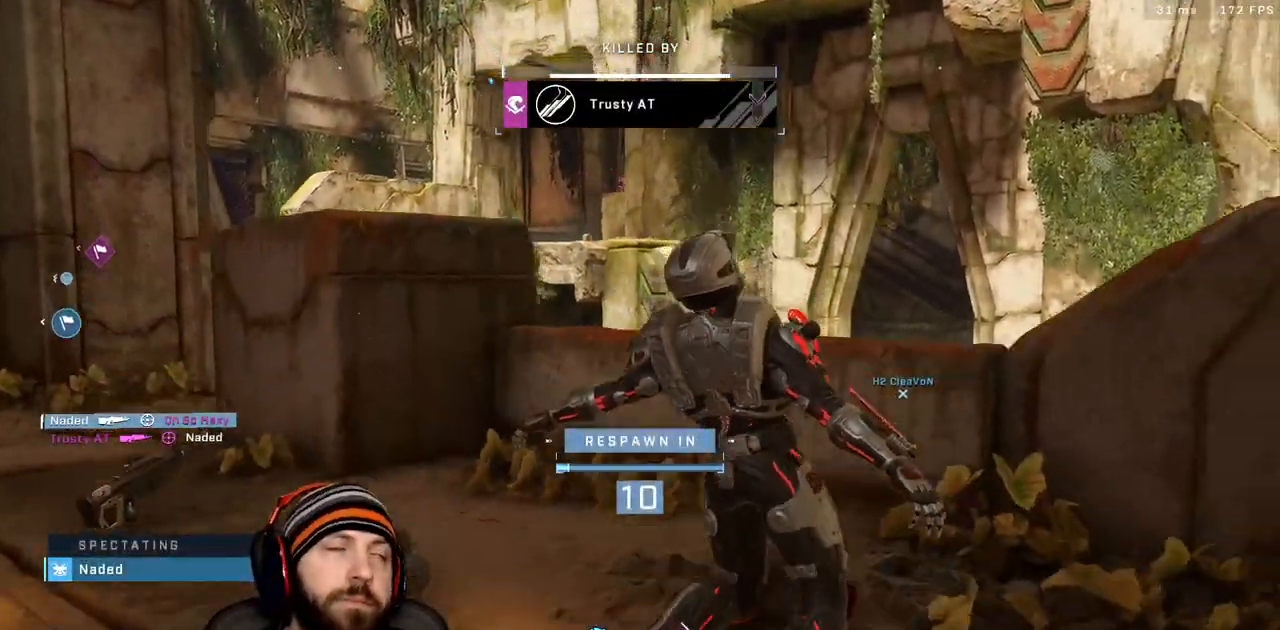
{"buttons": [], "left_stick": "center", "right_stick": "center", "events": [[183, "DPAD_DOWN", "down"], [217, "DPAD_RIGHT", "down"], [300, "DPAD_RIGHT", "up"], [367, "DPAD_DOWN", "up"]]}
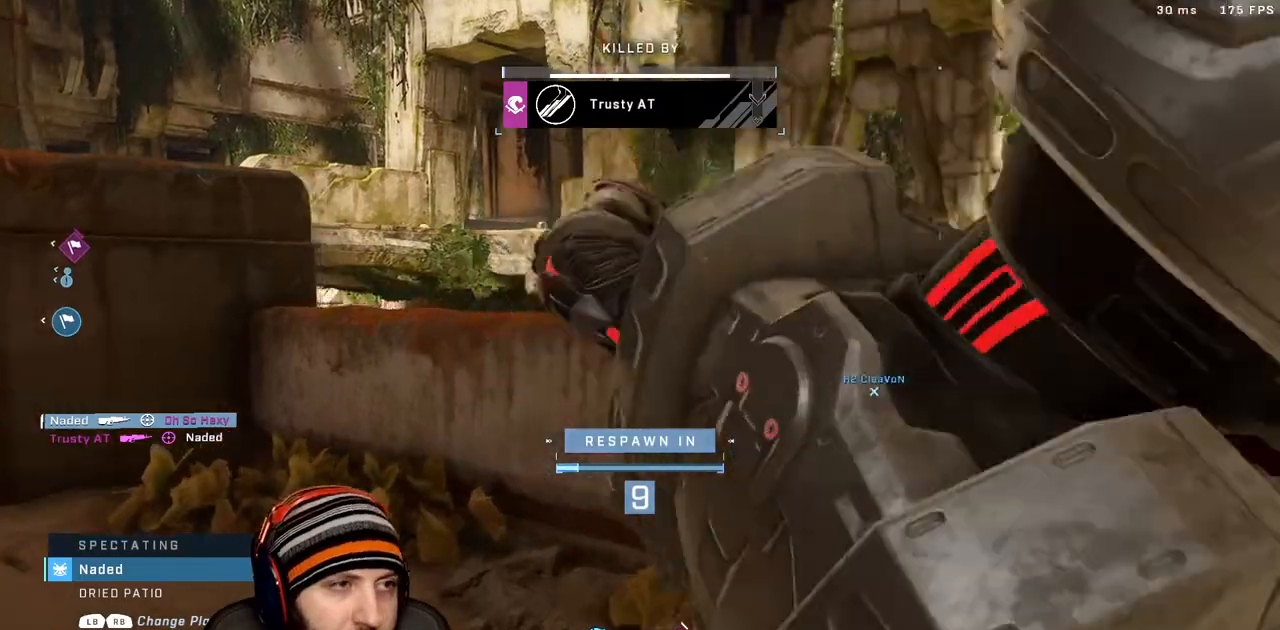
{"buttons": [], "left_stick": "center", "right_stick": "center", "events": []}
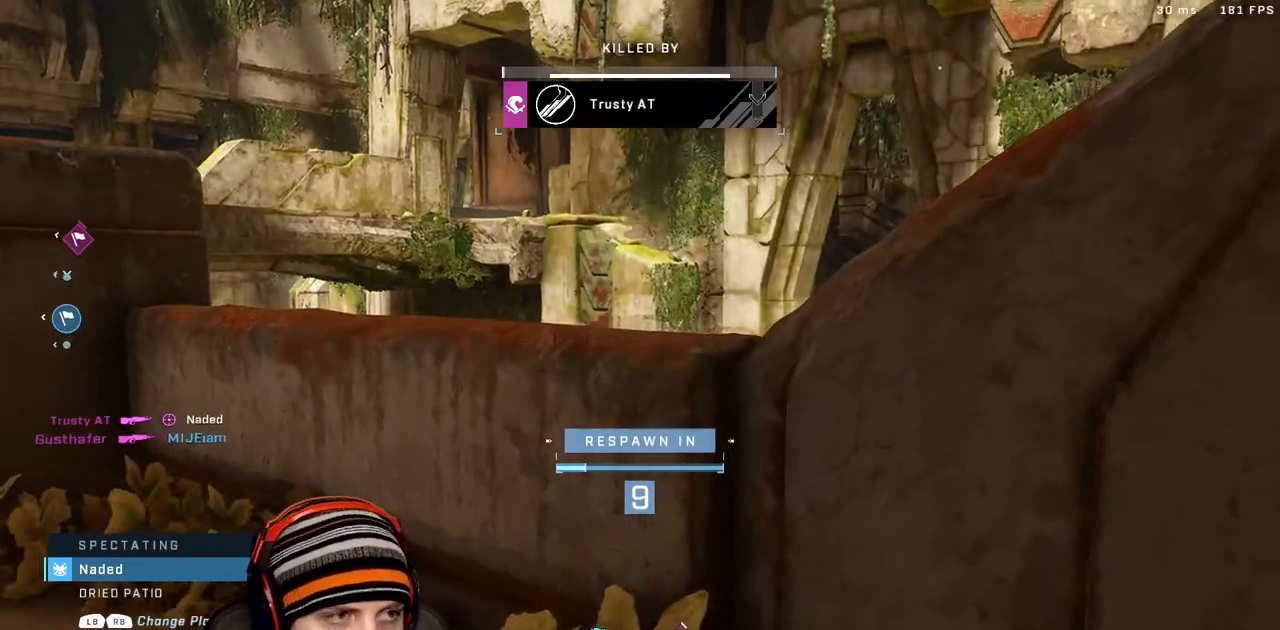
{"buttons": ["R1"], "left_stick": "center", "right_stick": "center", "events": [[450, "R1", "down"]]}
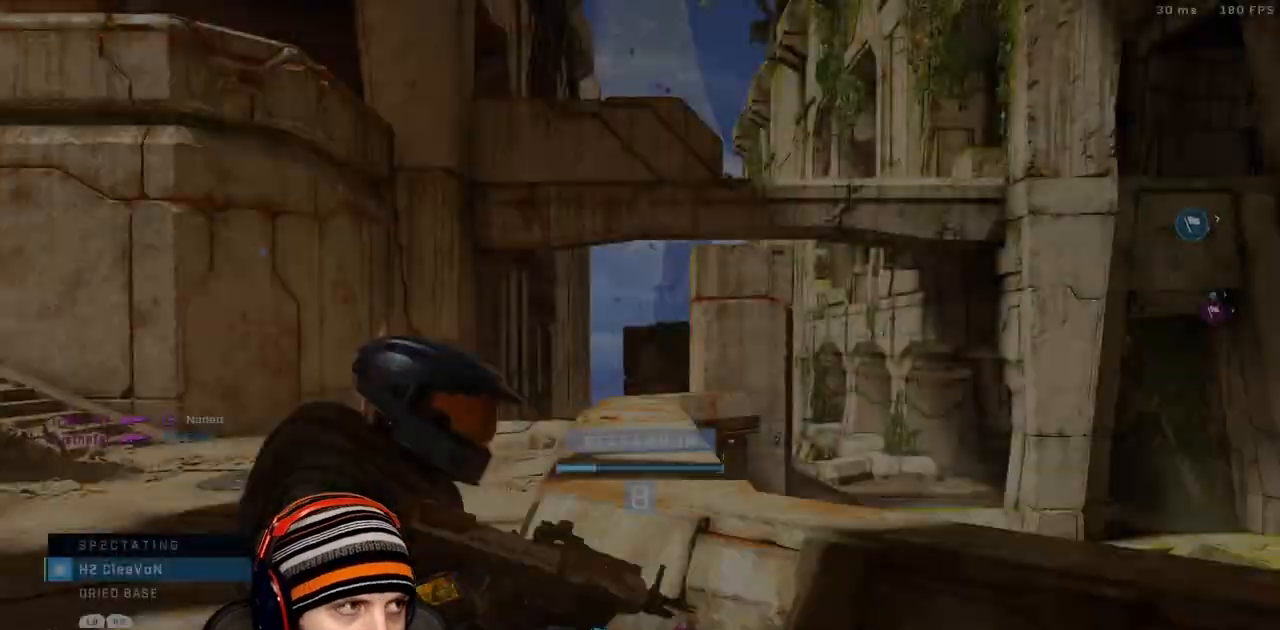
{"buttons": [], "left_stick": "center", "right_stick": "center", "events": [[233, "R1", "up"]]}
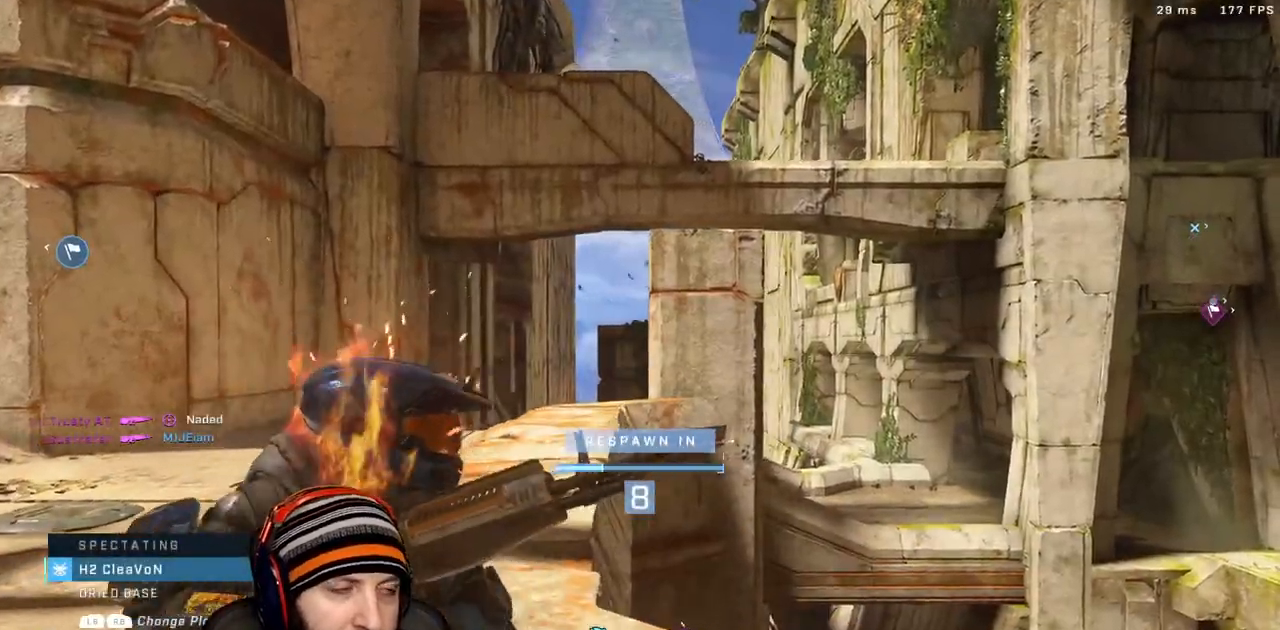
{"buttons": [], "left_stick": "center", "right_stick": "center", "events": [[117, "R1", "down"], [217, "R1", "up"]]}
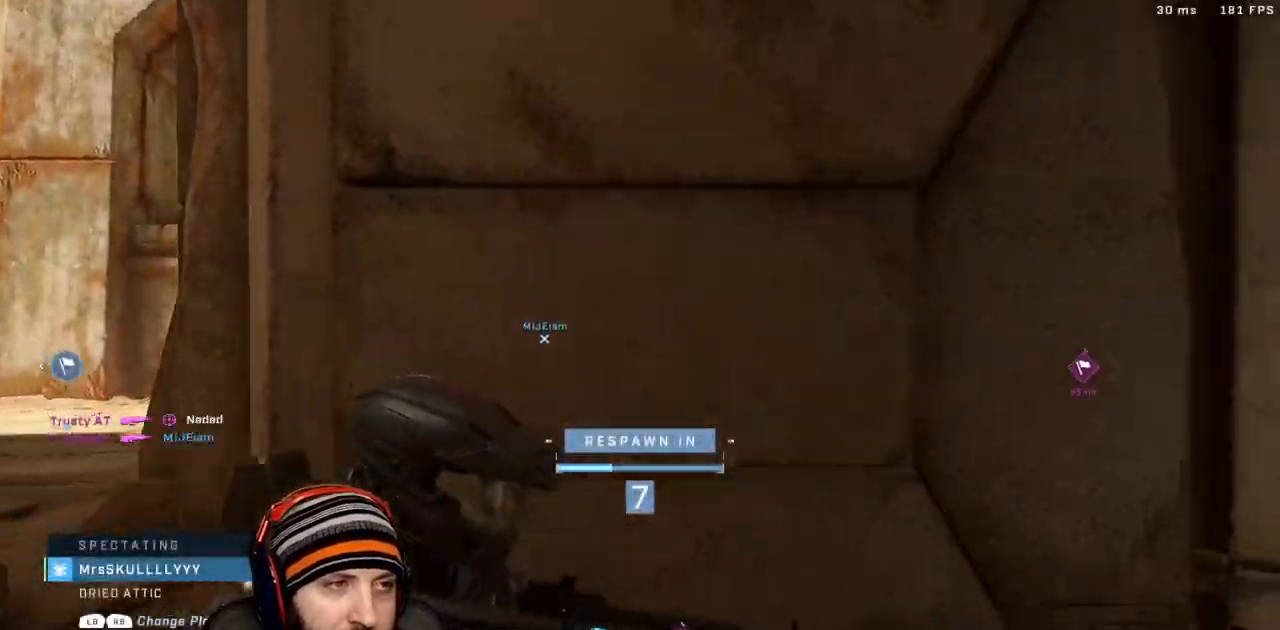
{"buttons": [], "left_stick": "center", "right_stick": "center", "events": [[133, "R1", "down"], [283, "R1", "up"]]}
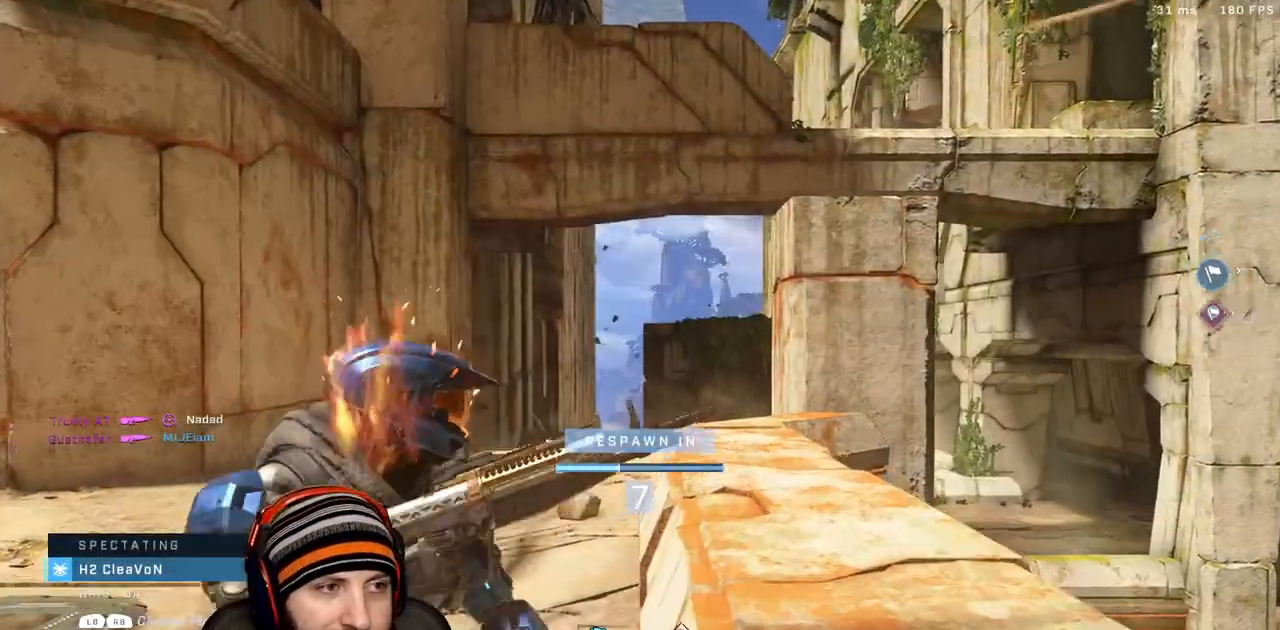
{"buttons": [], "left_stick": "center", "right_stick": "center", "events": []}
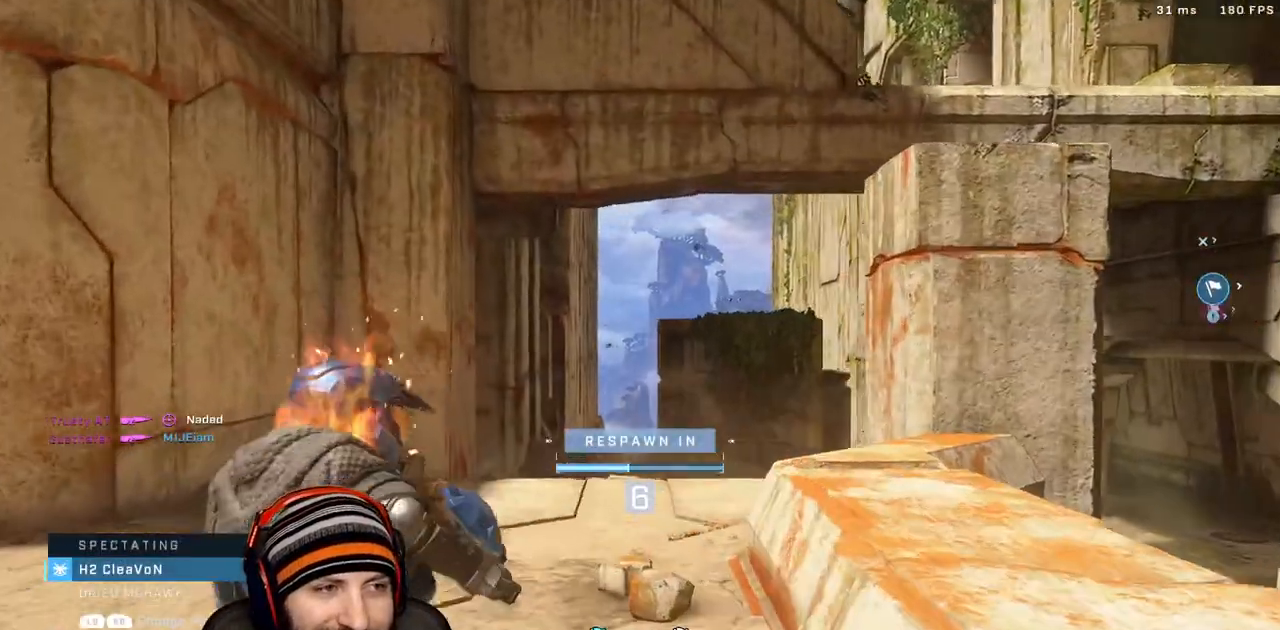
{"buttons": [], "left_stick": "center", "right_stick": "center", "events": []}
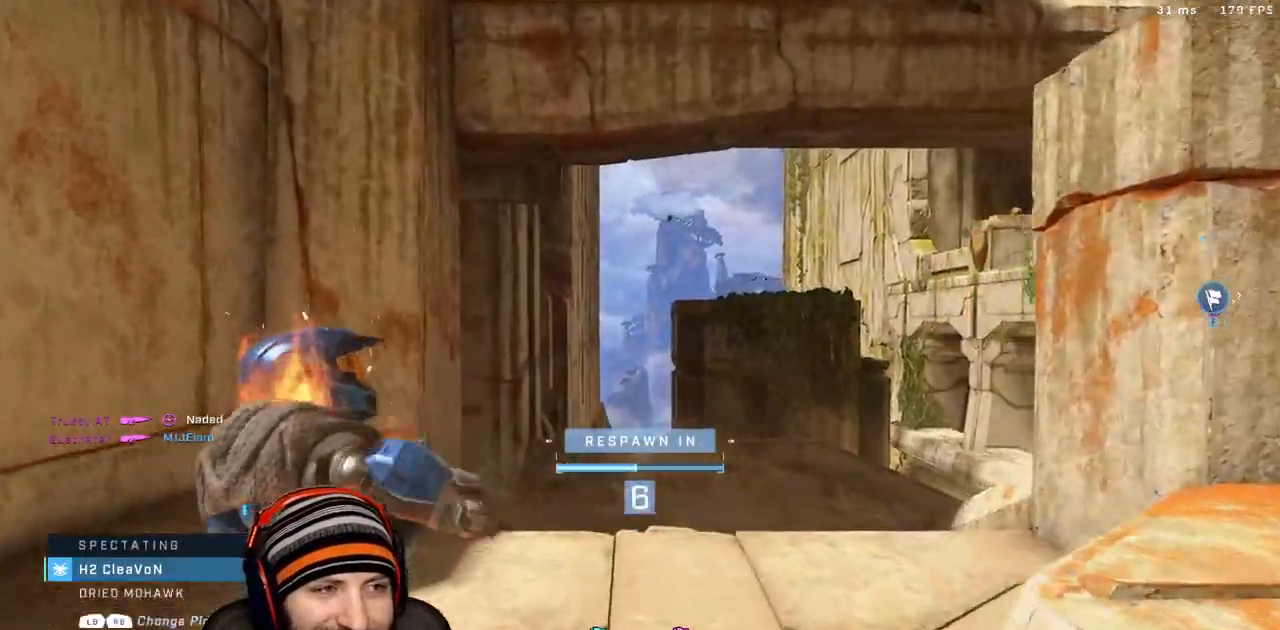
{"buttons": [], "left_stick": "center", "right_stick": "center", "events": []}
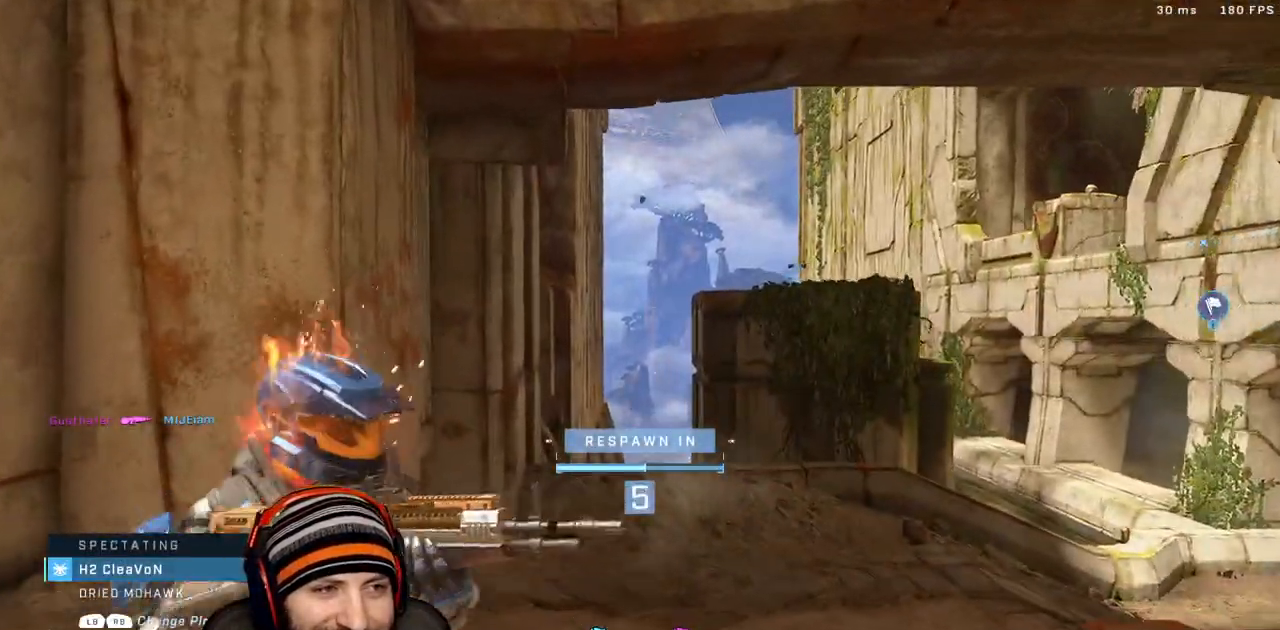
{"buttons": [], "left_stick": "center", "right_stick": "center", "events": []}
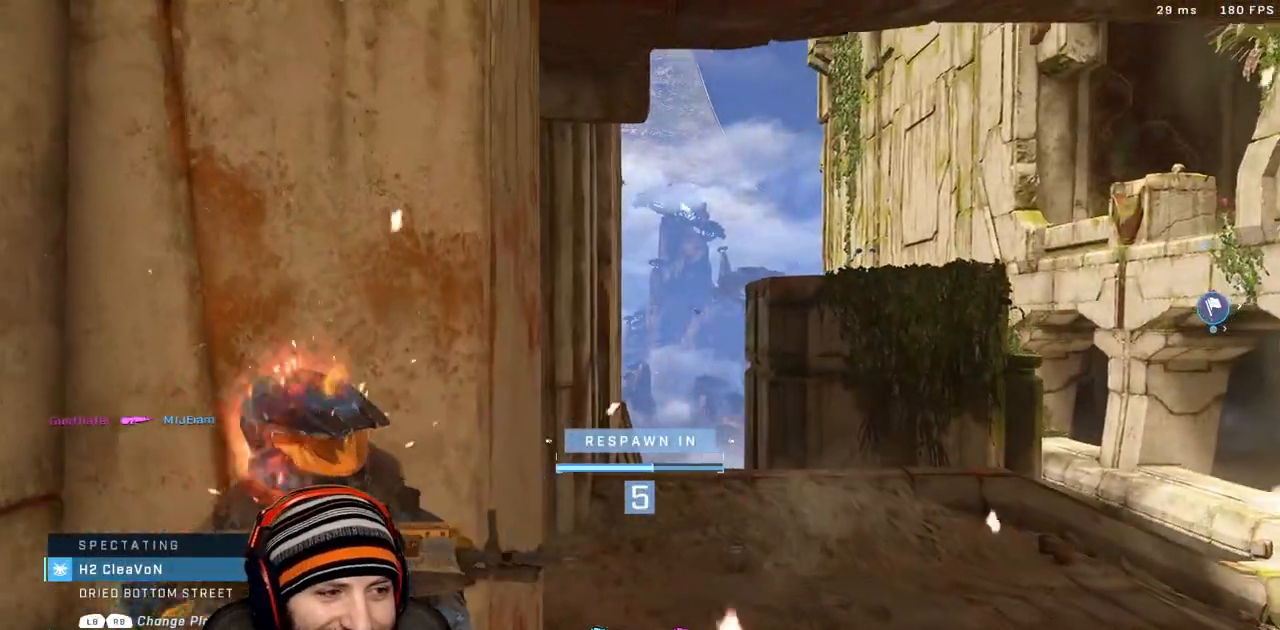
{"buttons": [], "left_stick": "up", "right_stick": "center", "events": [[467, "left_stick", "up"]]}
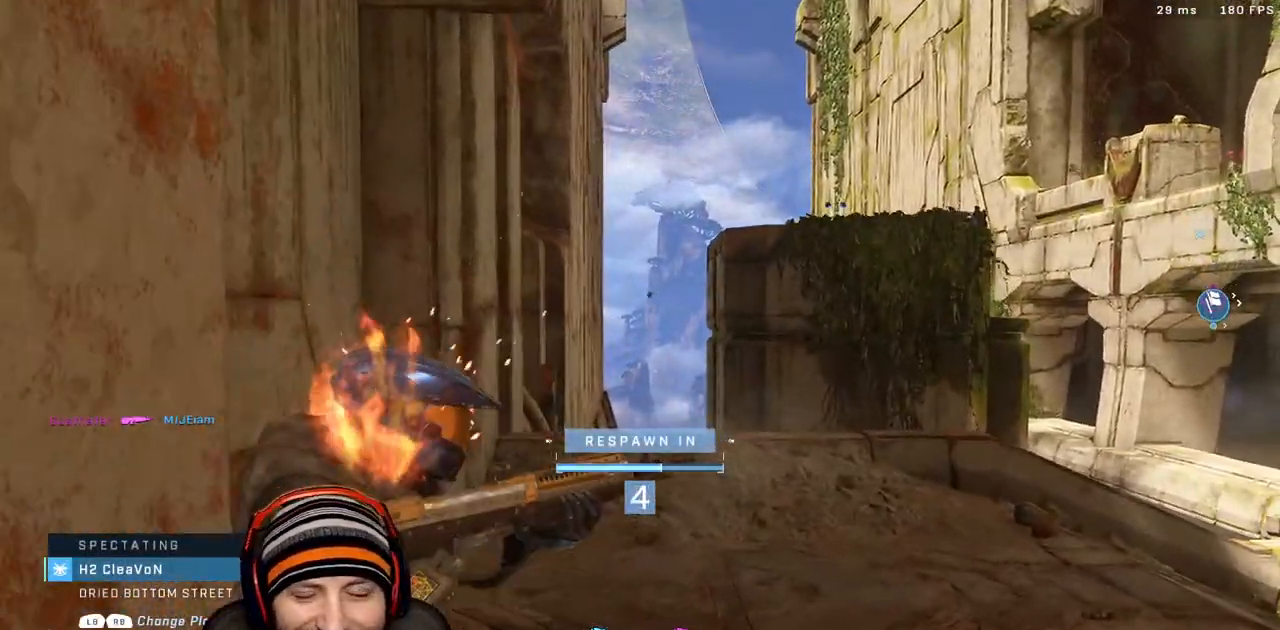
{"buttons": [], "left_stick": "up", "right_stick": "center", "events": []}
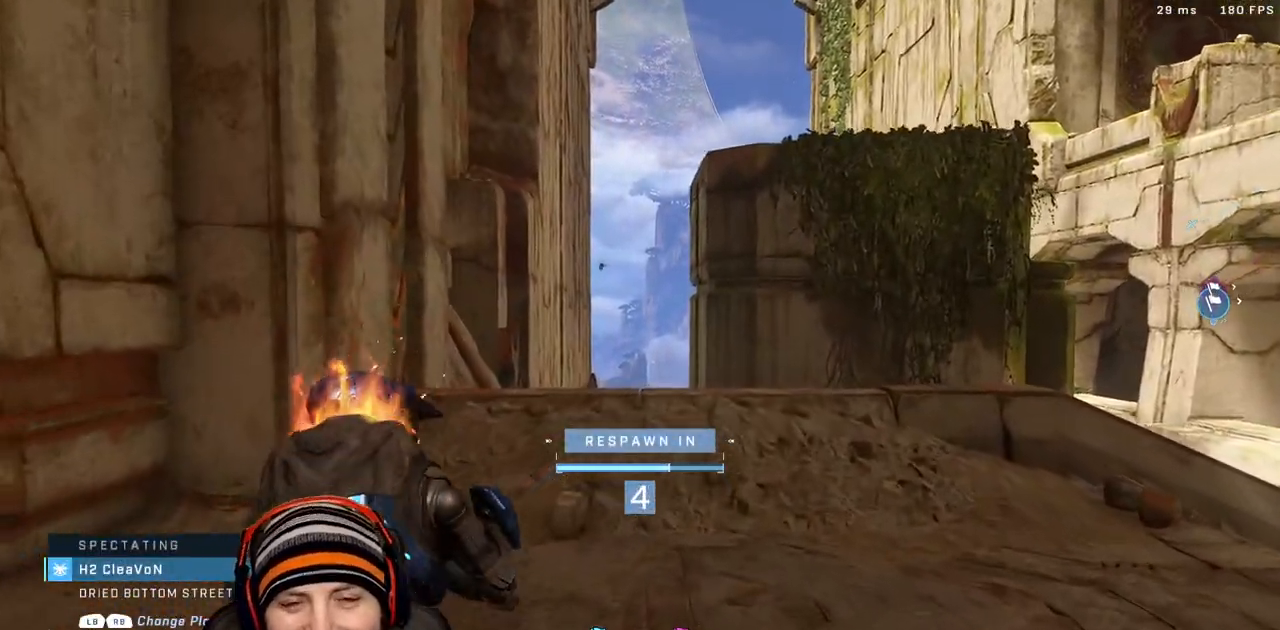
{"buttons": ["X"], "left_stick": "up", "right_stick": "center", "events": [[467, "X", "down"]]}
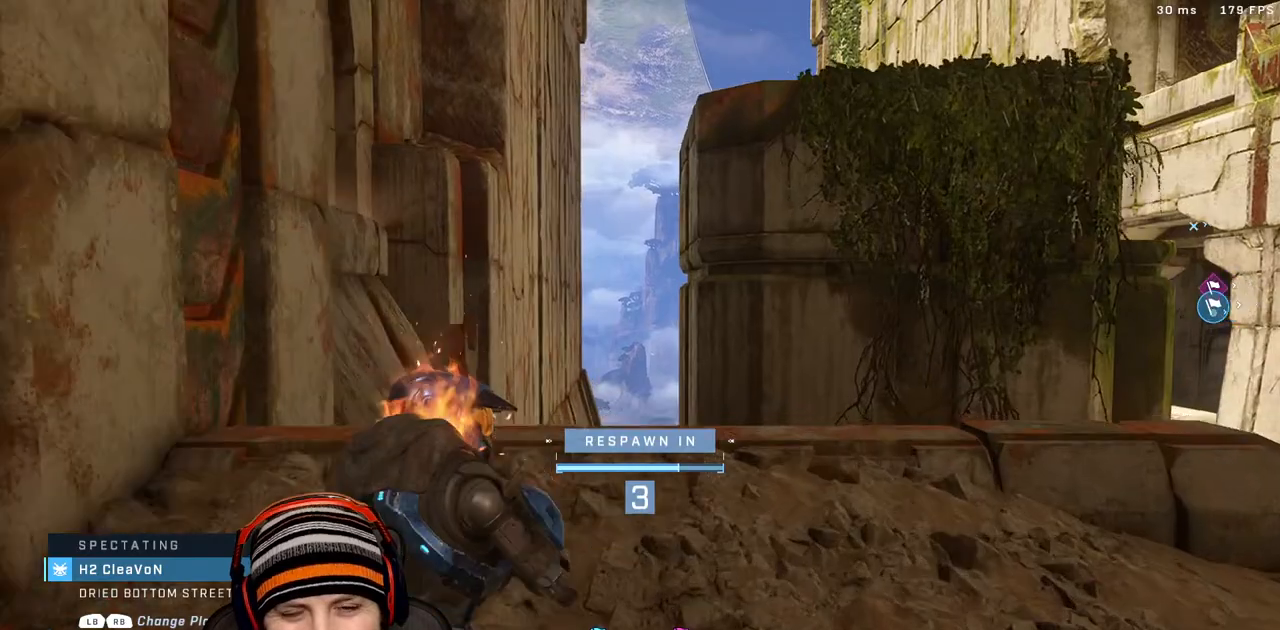
{"buttons": [], "left_stick": "up", "right_stick": "center", "events": [[100, "X", "up"], [183, "R1", "down"], [233, "X", "down"], [333, "X", "up"], [367, "R1", "up"]]}
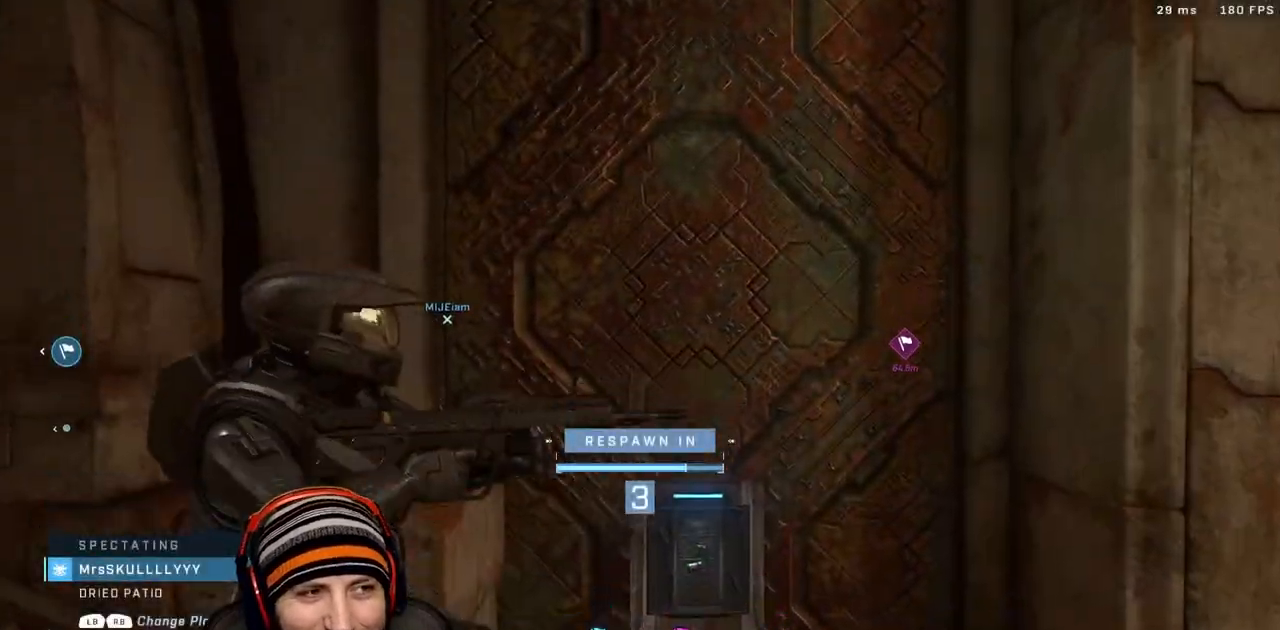
{"buttons": ["X", "R1"], "left_stick": "up", "right_stick": "center", "events": [[117, "left_stick", "center"], [400, "left_stick", "up"], [417, "R1", "down"], [450, "X", "down"]]}
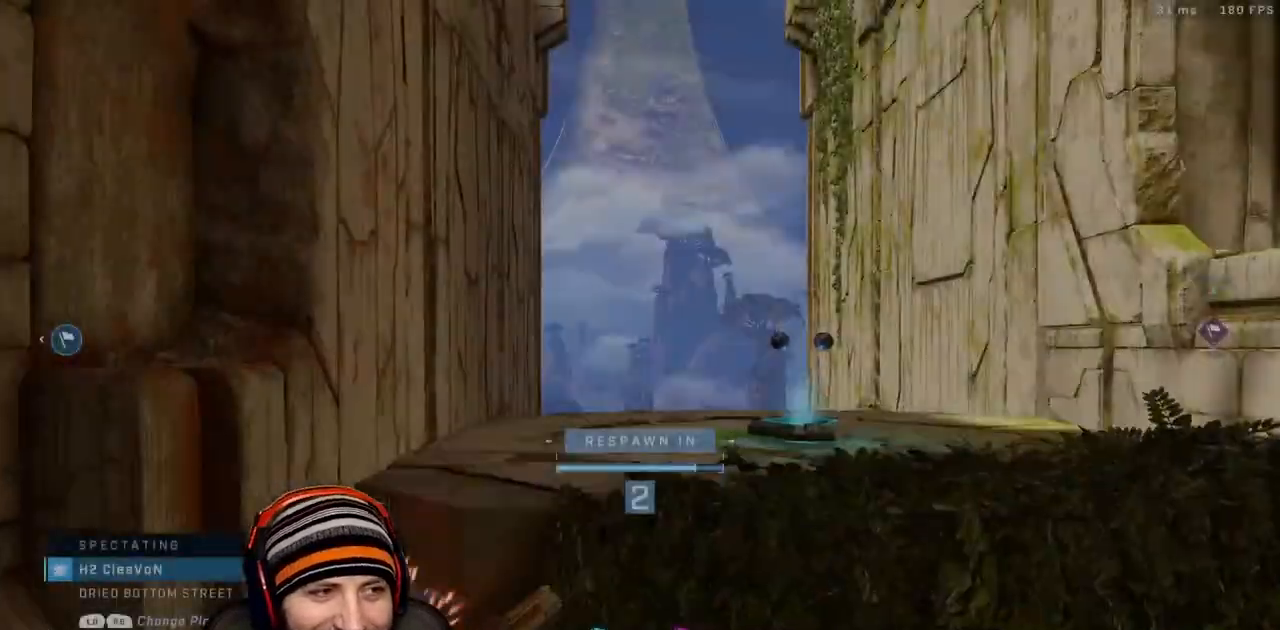
{"buttons": [], "left_stick": "up", "right_stick": "center", "events": [[150, "R1", "up"], [183, "X", "up"]]}
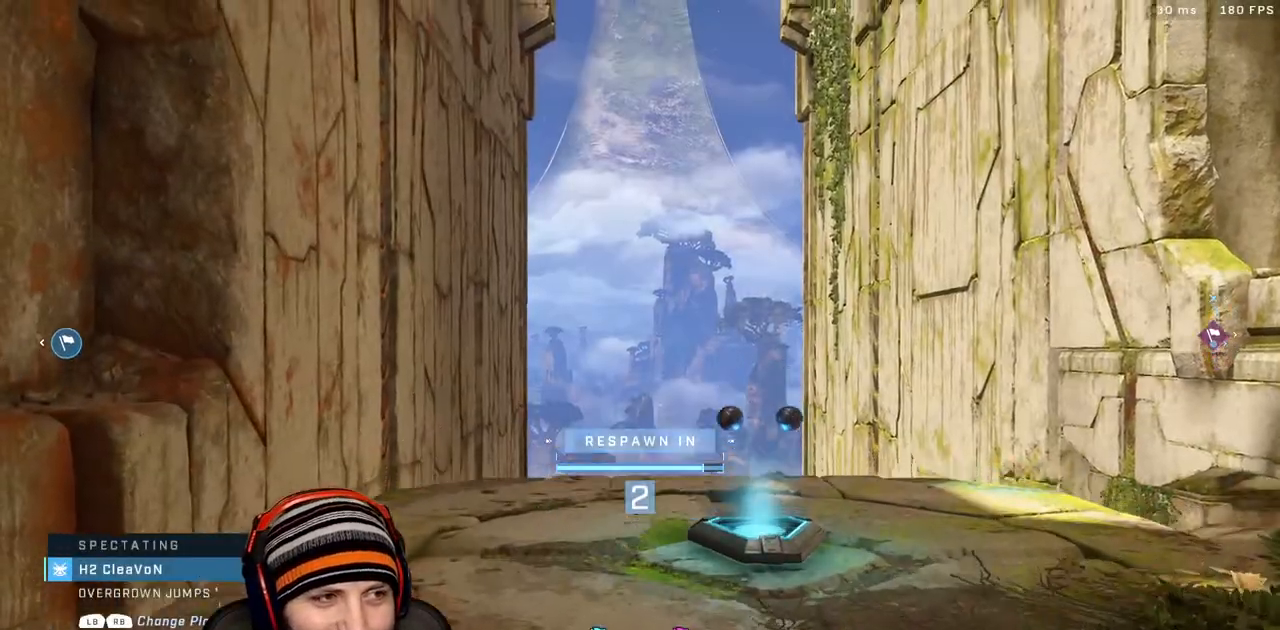
{"buttons": [], "left_stick": "up", "right_stick": "center", "events": [[100, "X", "down"], [167, "X", "up"], [333, "X", "down"], [467, "X", "up"]]}
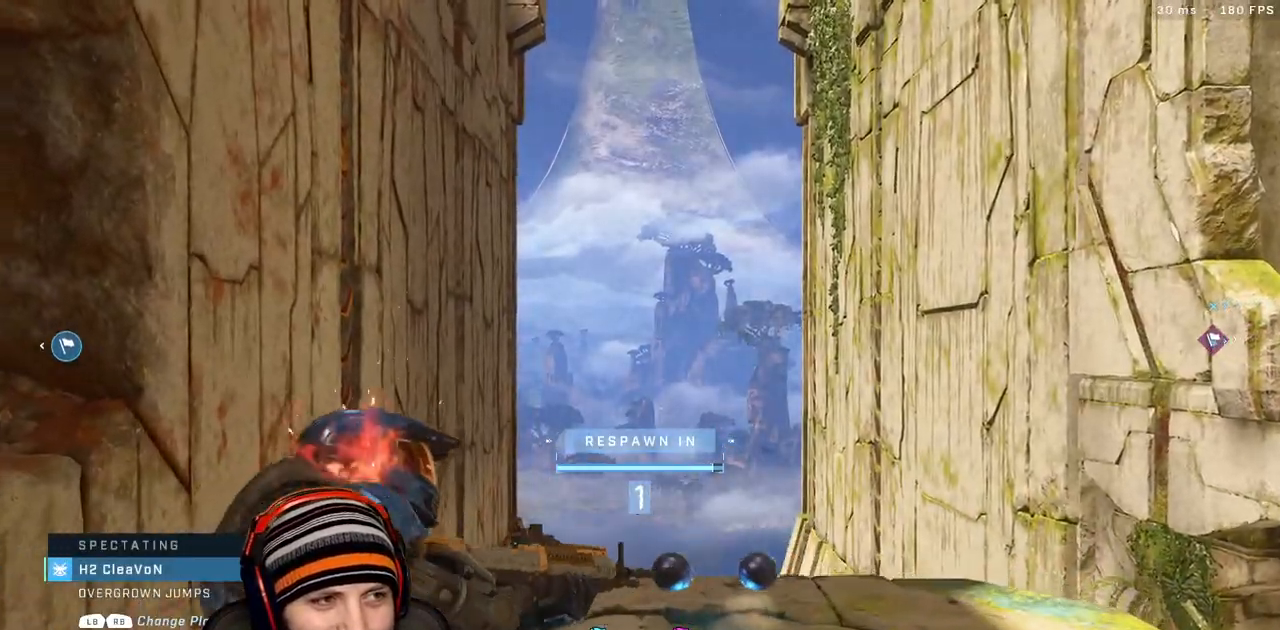
{"buttons": ["X"], "left_stick": "up", "right_stick": "center", "events": [[150, "X", "down"], [267, "X", "up"], [433, "X", "down"]]}
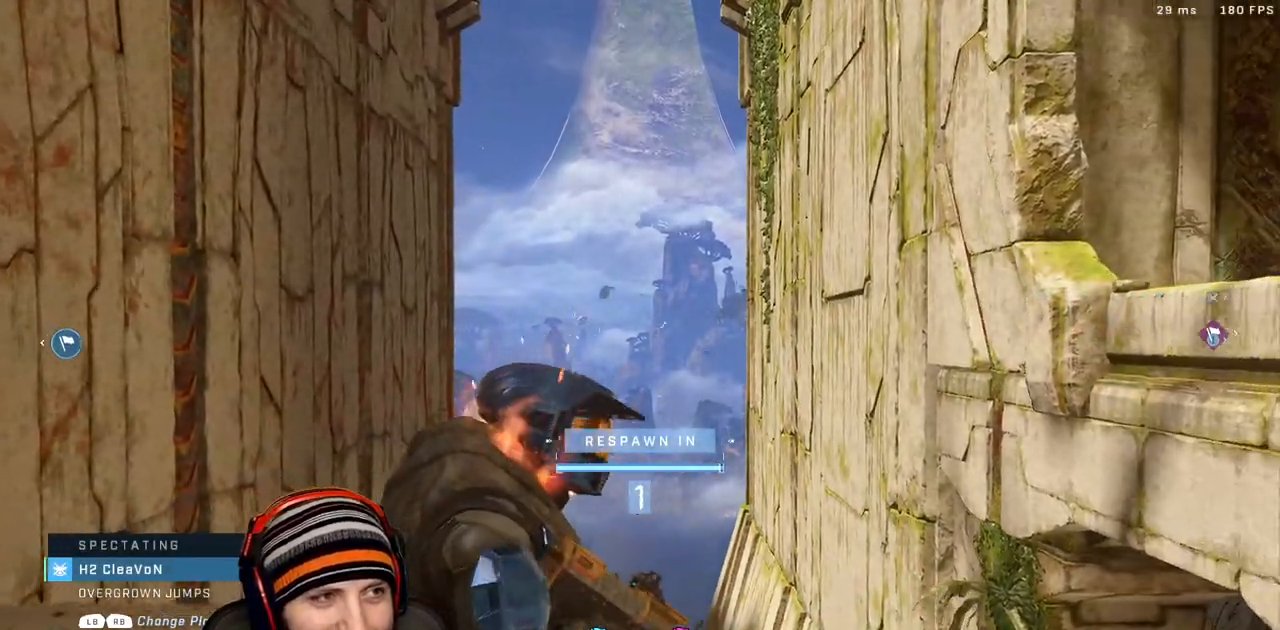
{"buttons": ["X"], "left_stick": "up", "right_stick": "center", "events": [[50, "X", "up"], [250, "X", "down"], [400, "X", "up"], [500, "X", "down"]]}
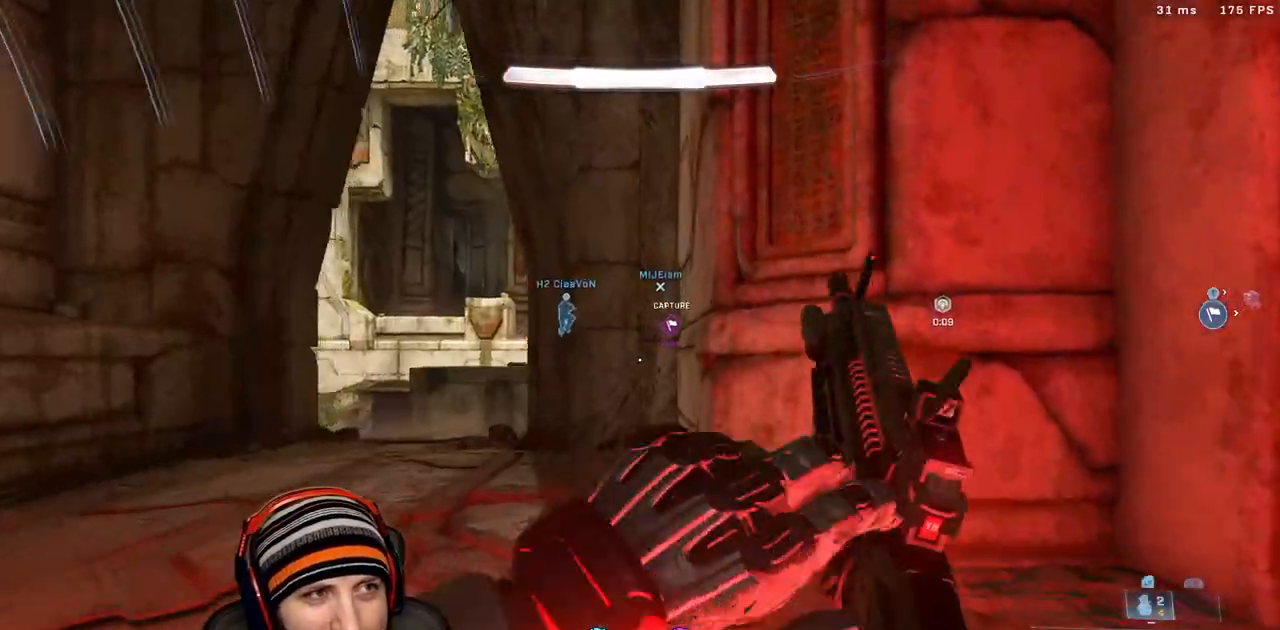
{"buttons": [], "left_stick": "up", "right_stick": "center", "events": [[117, "X", "up"]]}
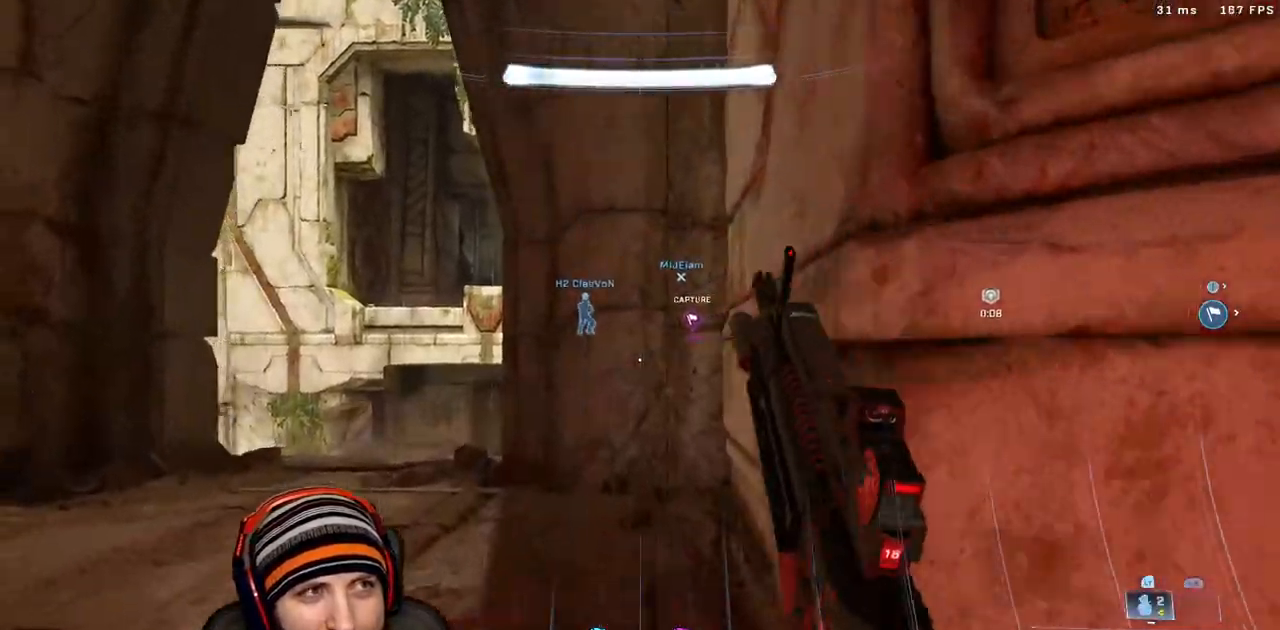
{"buttons": [], "left_stick": "down-right", "right_stick": "right", "events": [[117, "right_stick", "left"], [333, "right_stick", "center"], [483, "left_stick", "down-right"], [500, "right_stick", "right"]]}
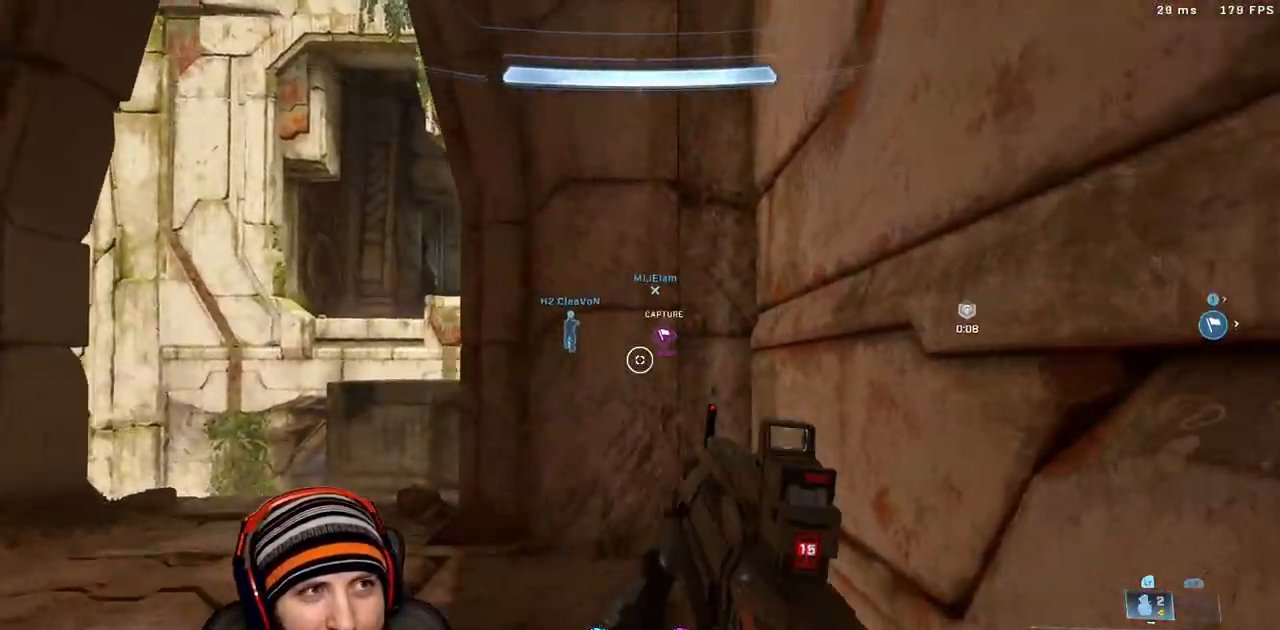
{"buttons": [], "left_stick": "left", "right_stick": "center"}
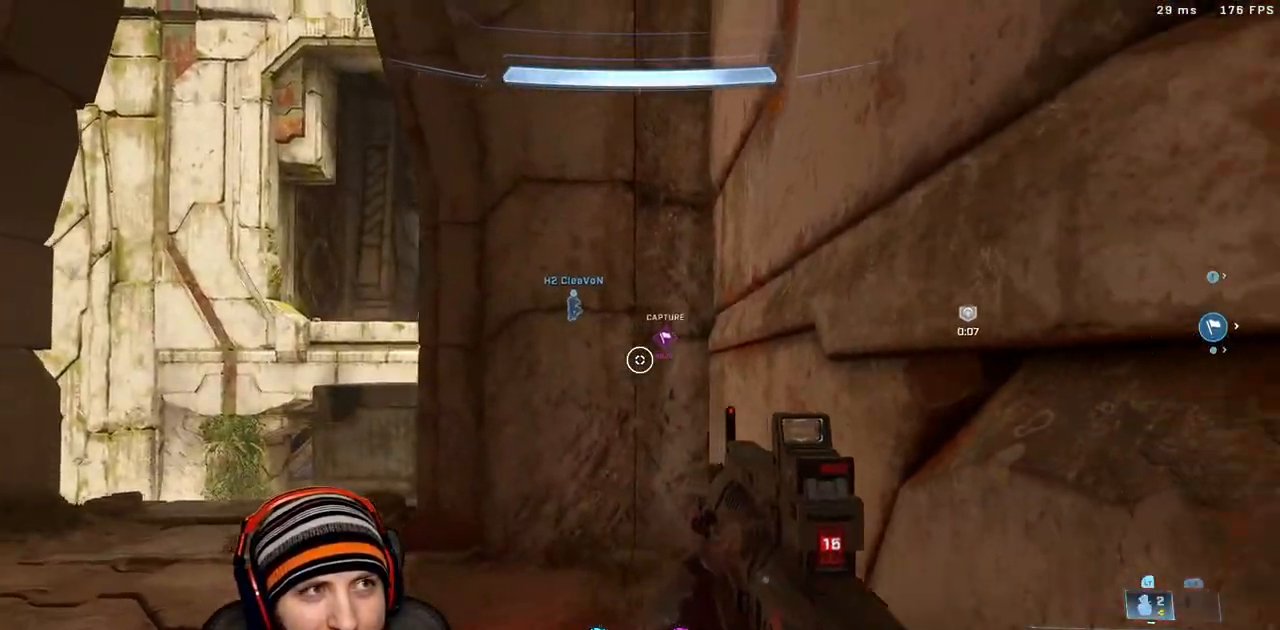
{"buttons": [], "left_stick": "up", "right_stick": "center", "events": [[67, "left_stick", "down-right"], [133, "right_stick", "left"], [217, "left_stick", "up"], [233, "right_stick", "center"], [317, "X", "down"], [433, "X", "up"]]}